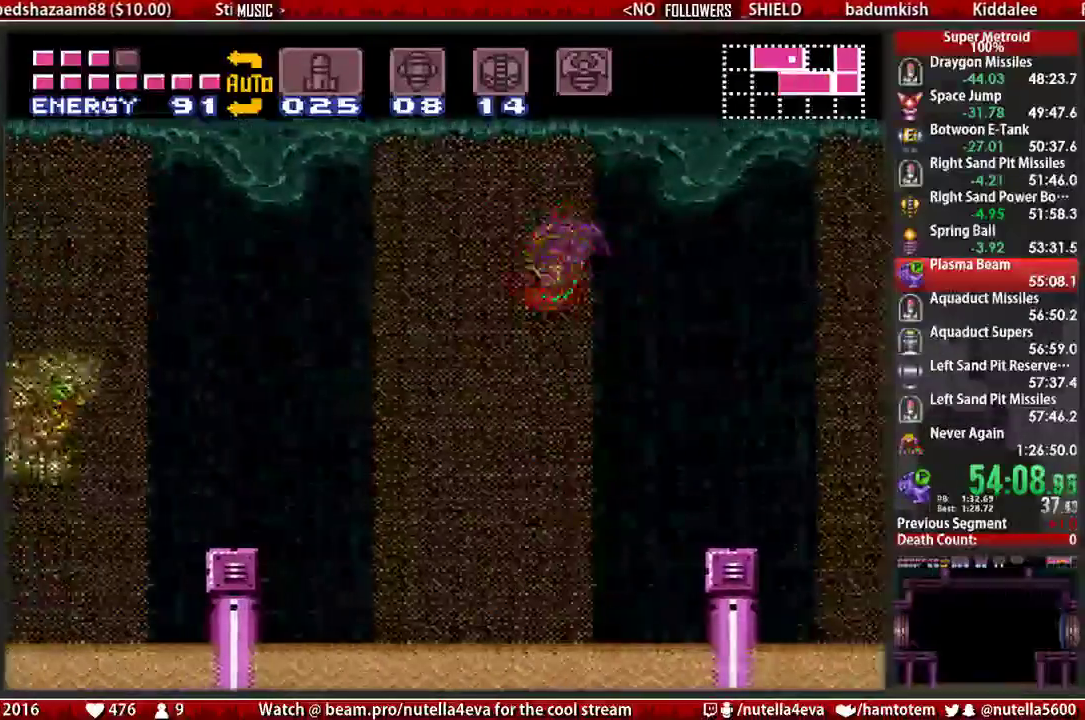
Gameplay with a controller (Nintendo layout); each line is a JSON object with the inputs held at the frame after it. "events" lists button and stick changes between this image and that frame as [ms after this image, input, new state], when the widget could be followed in between. Not read: L3 R3.
{"buttons": ["DPAD_LEFT"], "events": [[250, "A", "down"], [400, "A", "up"]]}
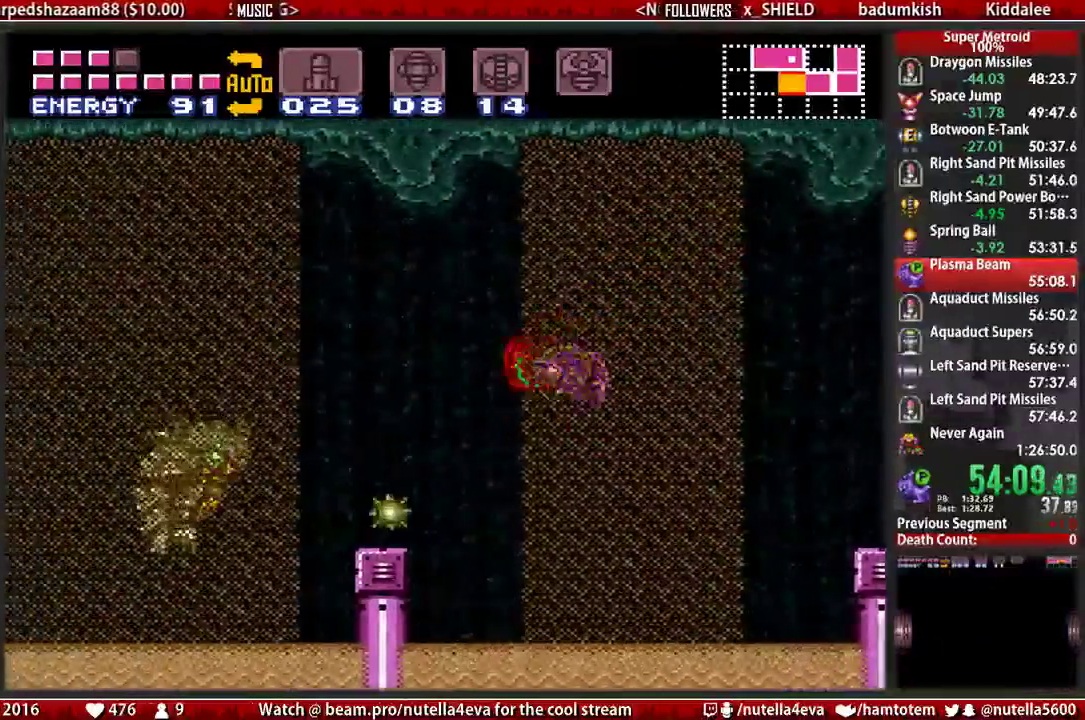
{"buttons": ["DPAD_LEFT"], "events": [[217, "A", "down"], [367, "A", "up"]]}
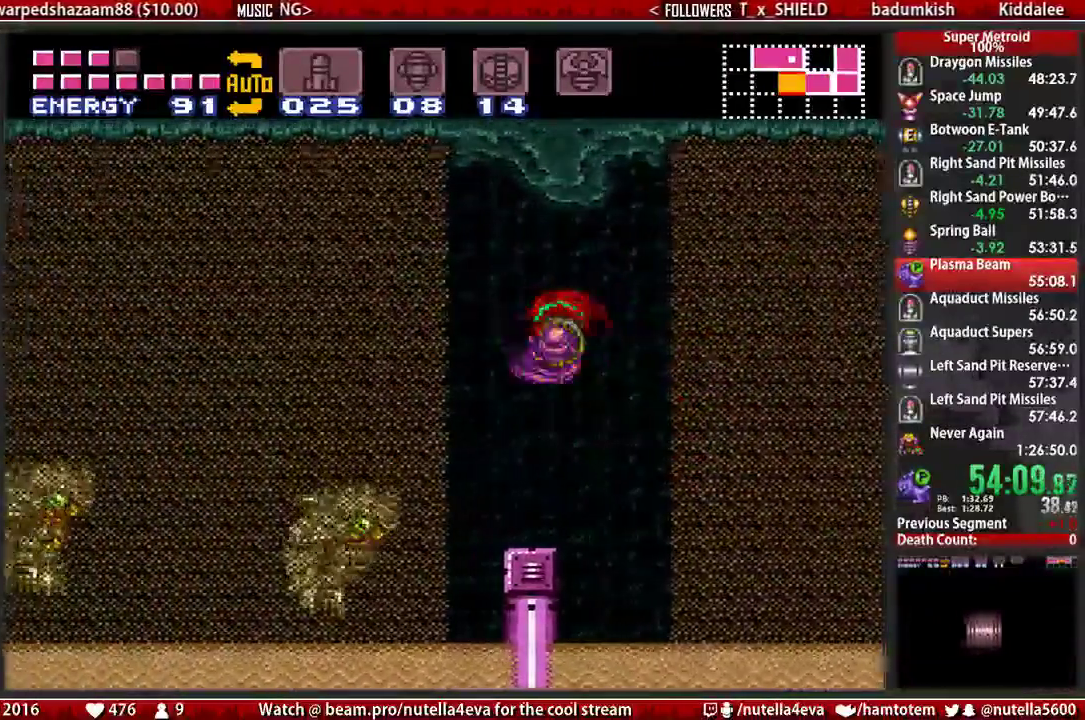
{"buttons": ["DPAD_LEFT"], "events": [[183, "A", "down"], [417, "A", "up"]]}
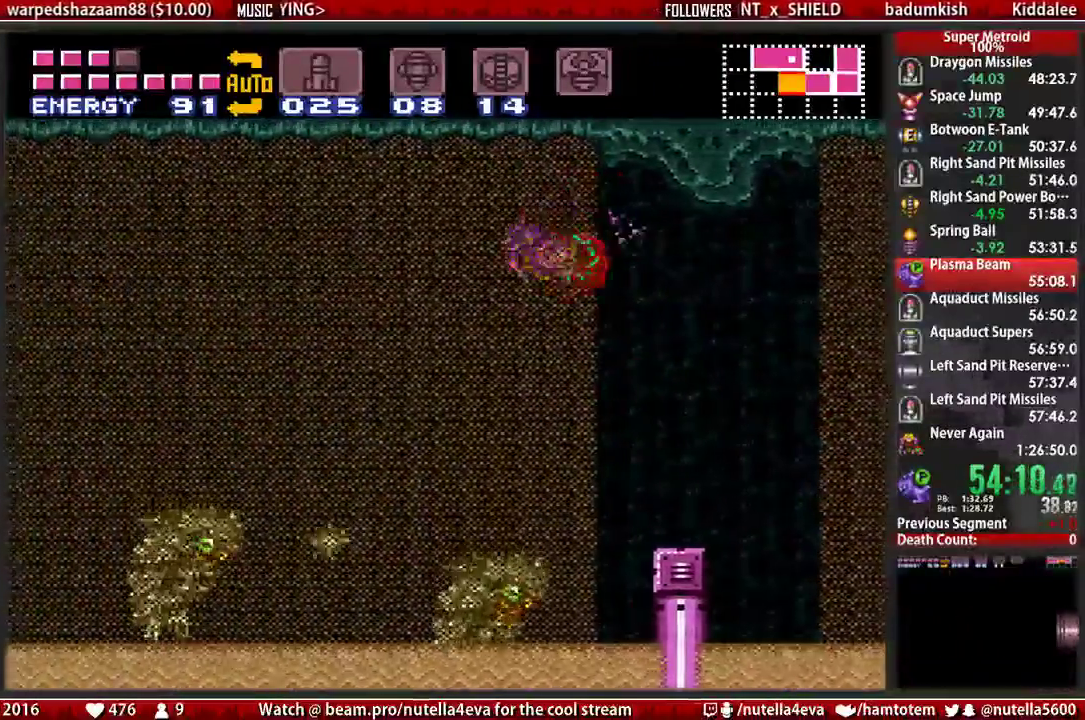
{"buttons": ["DPAD_LEFT"], "events": [[233, "A", "down"], [383, "A", "up"]]}
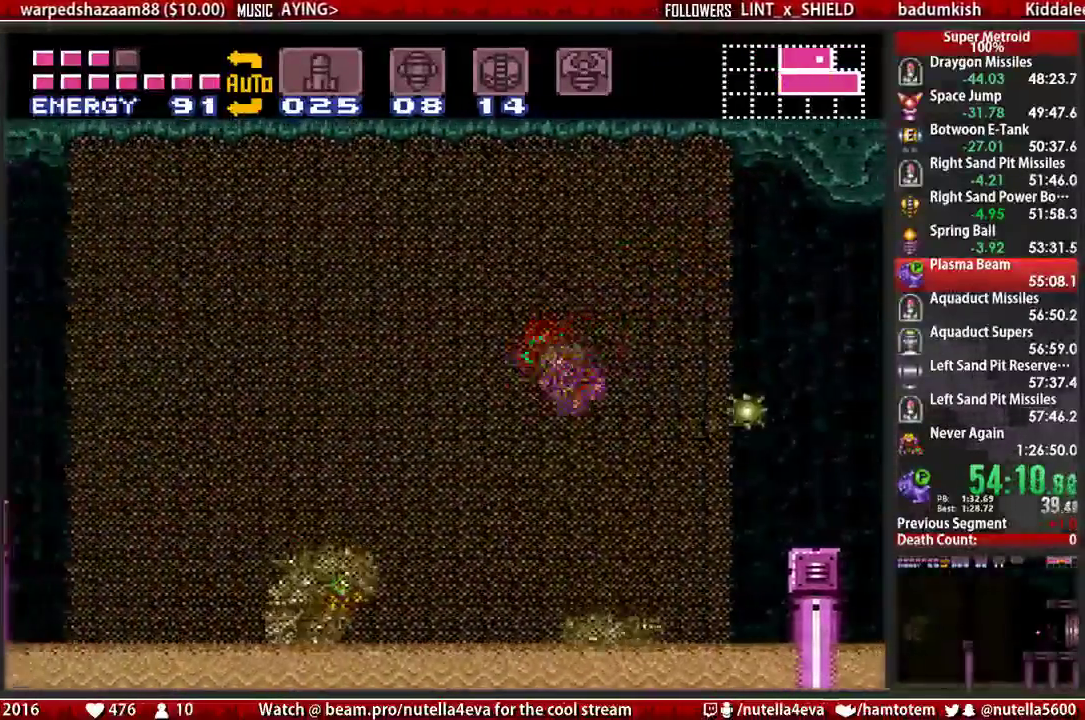
{"buttons": ["DPAD_LEFT"], "events": [[200, "A", "down"], [350, "A", "up"]]}
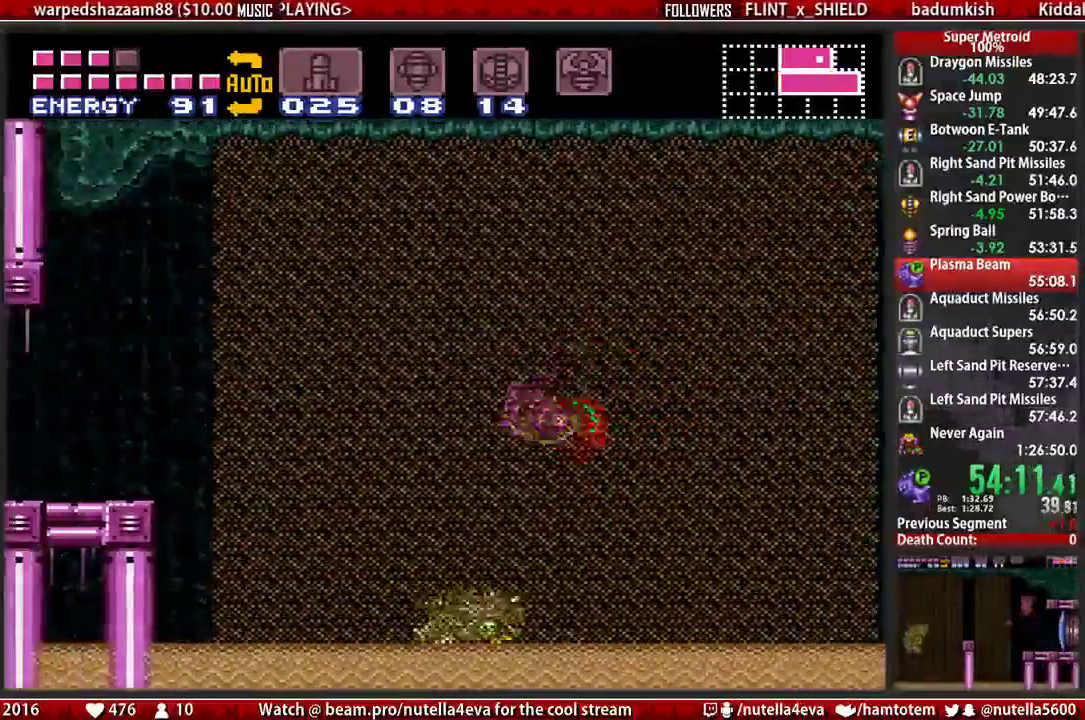
{"buttons": ["DPAD_LEFT"], "events": [[167, "A", "down"], [317, "A", "up"]]}
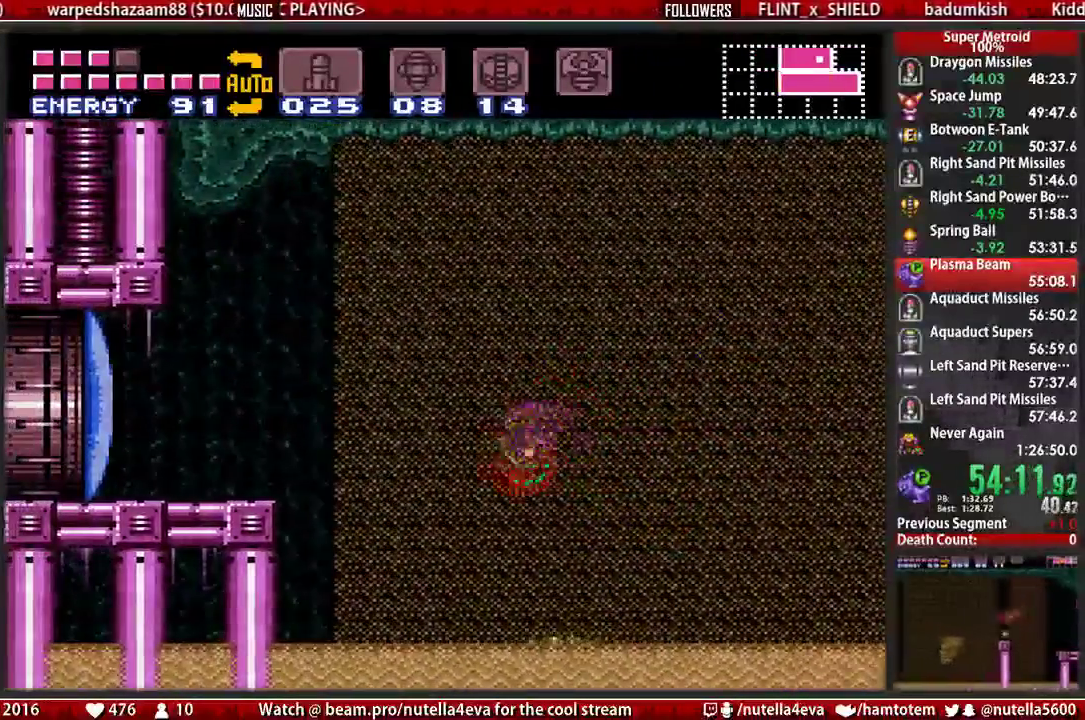
{"buttons": ["A", "DPAD_LEFT"], "events": [[217, "A", "down"]]}
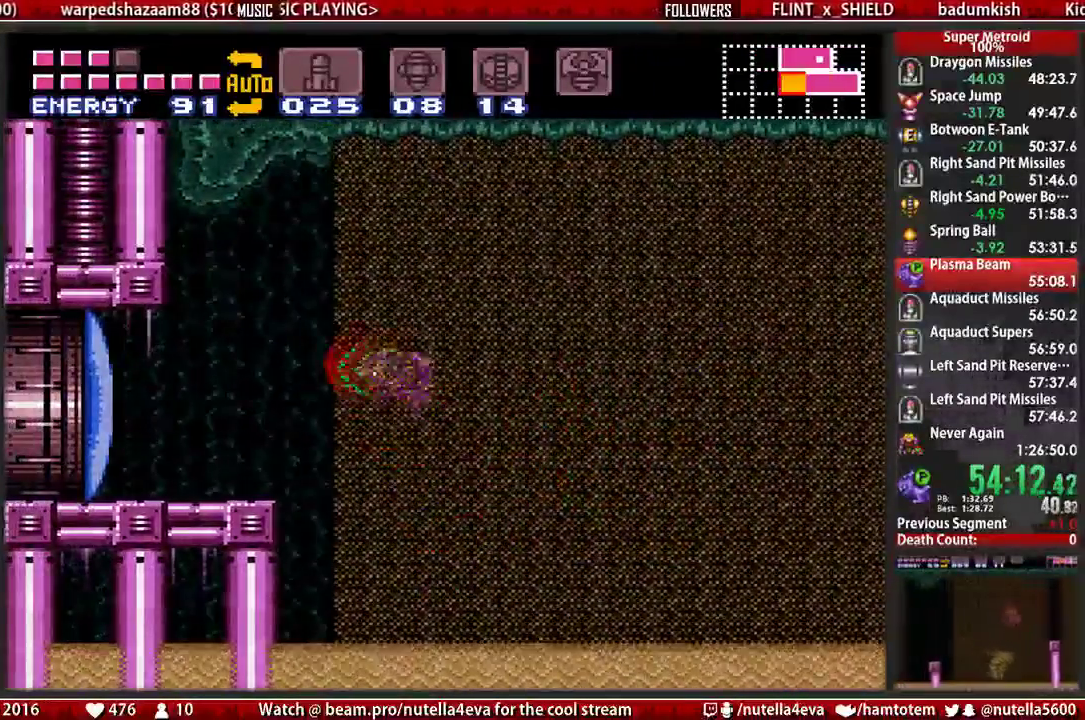
{"buttons": ["B", "DPAD_LEFT"], "events": [[17, "A", "up"], [267, "X", "down"], [417, "B", "down"], [417, "X", "up"]]}
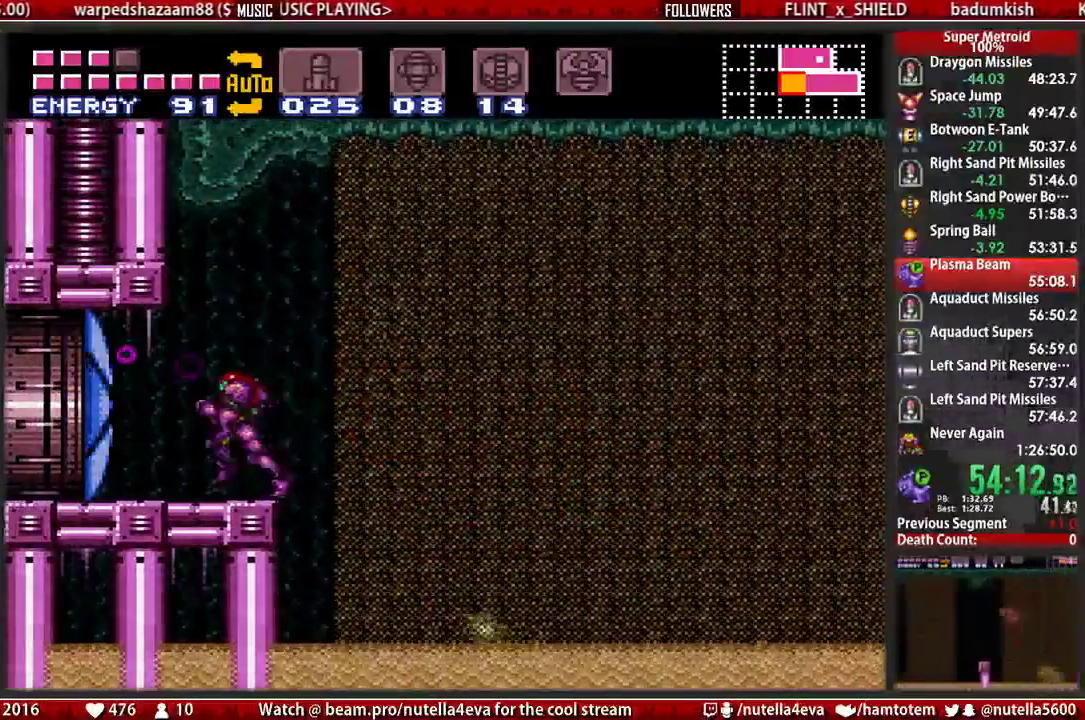
{"buttons": ["B", "DPAD_LEFT"], "events": []}
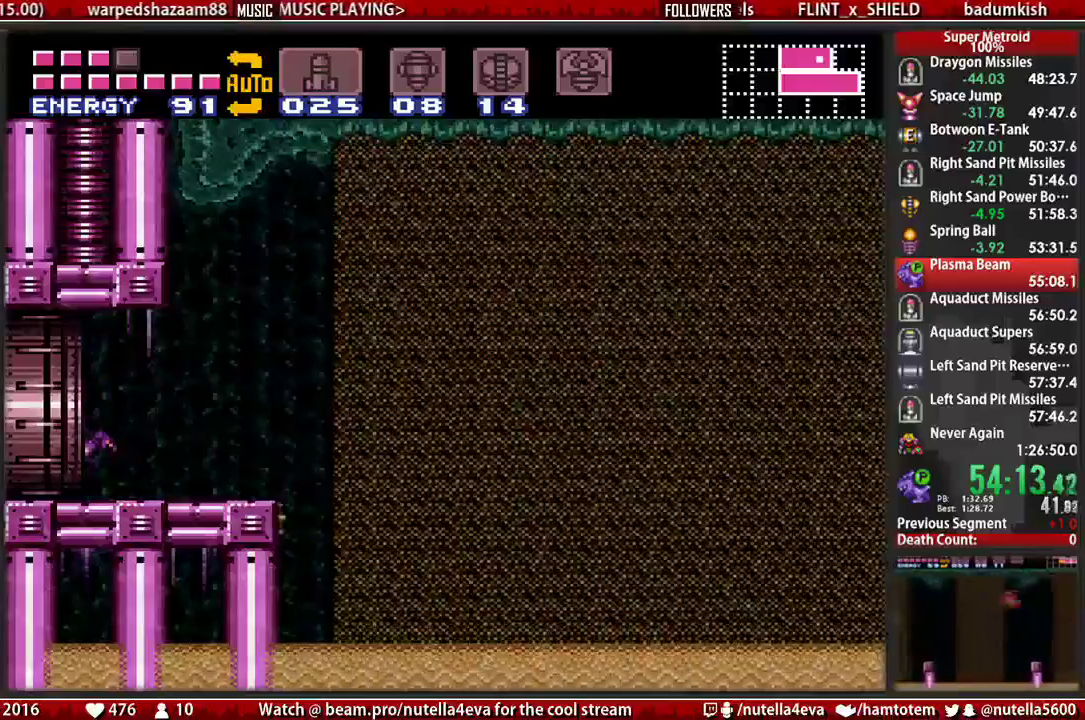
{"buttons": ["DPAD_LEFT"], "events": [[33, "B", "up"], [283, "L1", "down"], [433, "L1", "up"]]}
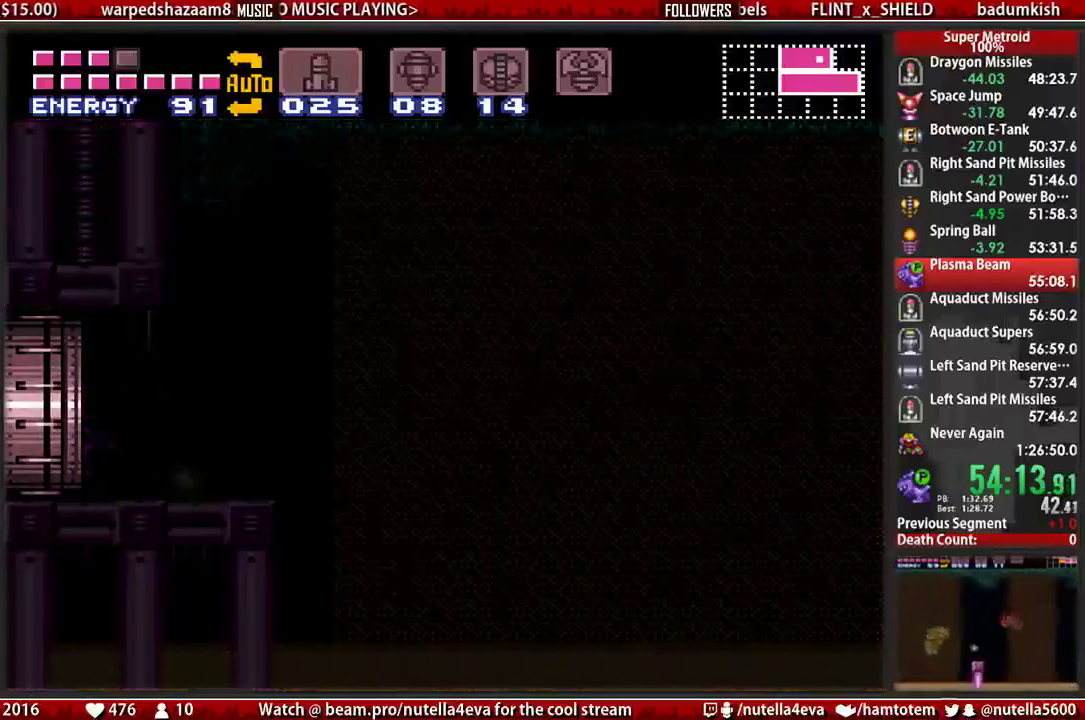
{"buttons": ["B", "DPAD_LEFT"], "events": [[17, "DPAD_LEFT", "up"], [317, "DPAD_LEFT", "down"], [483, "B", "down"]]}
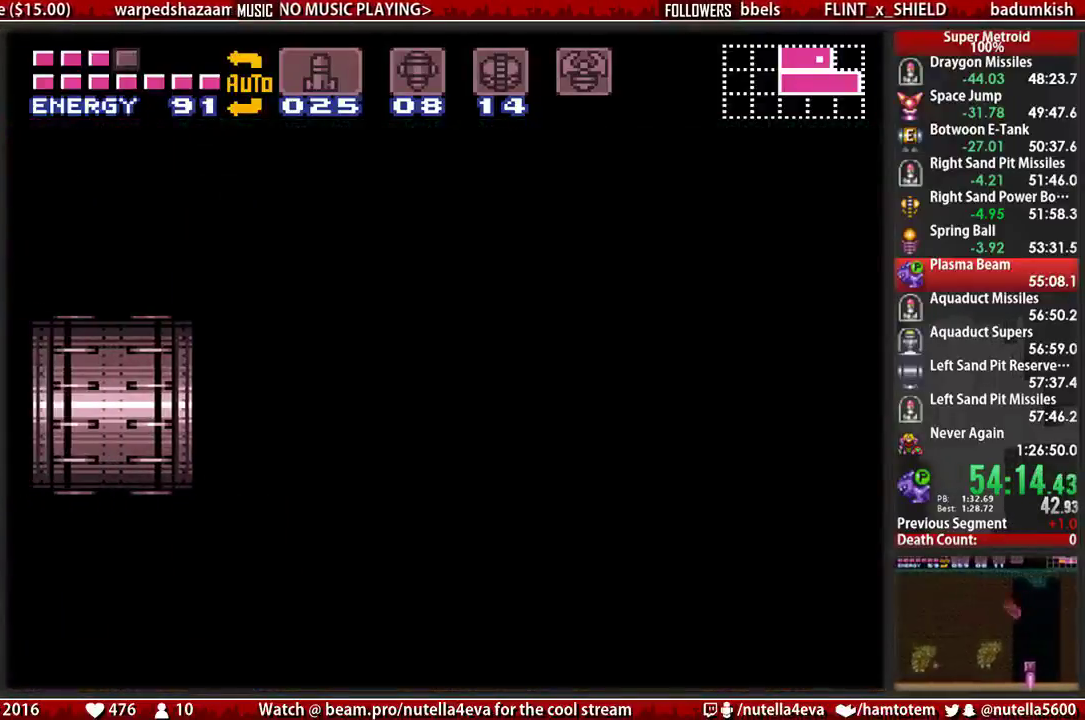
{"buttons": [], "events": [[133, "DPAD_LEFT", "up"], [217, "B", "up"]]}
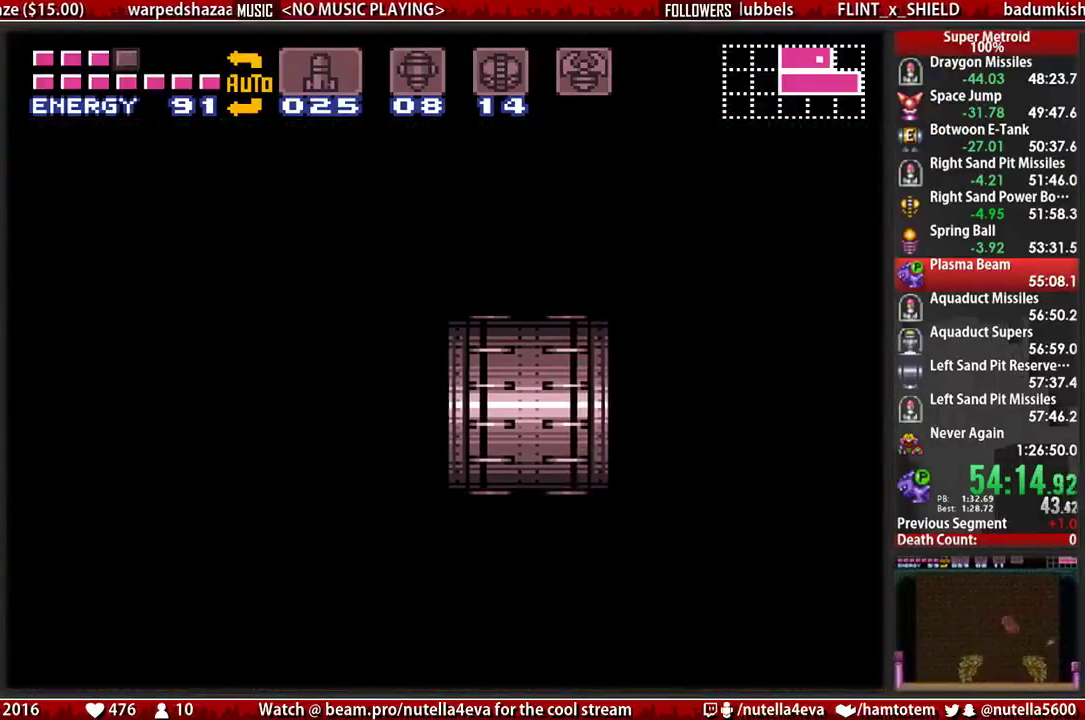
{"buttons": [], "events": []}
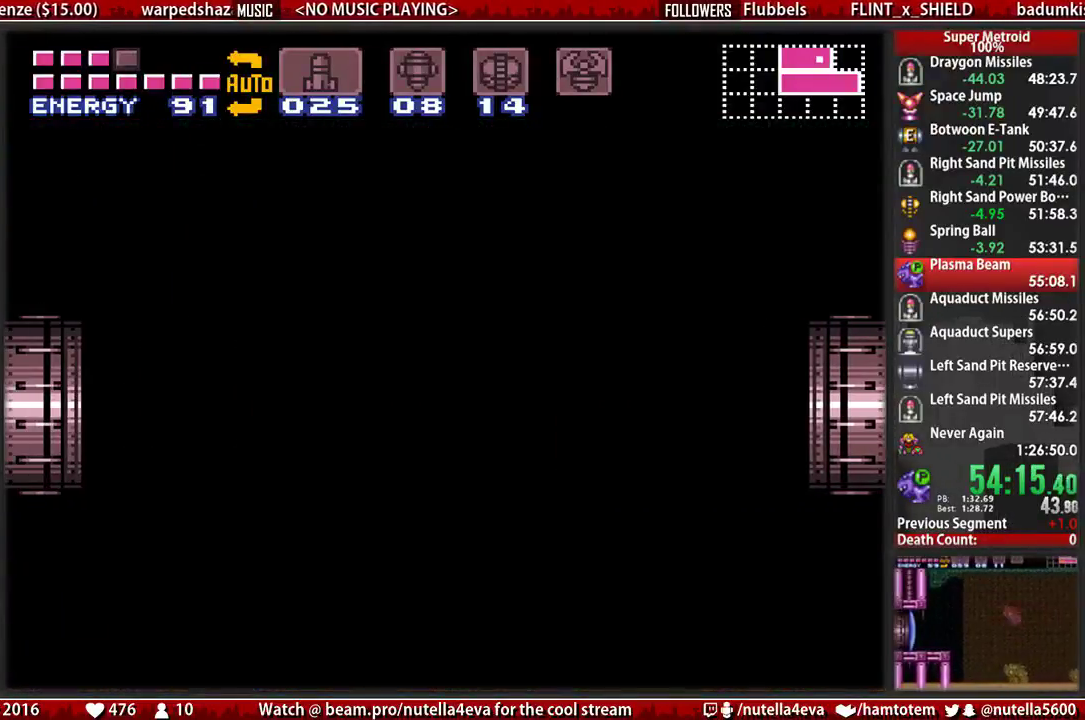
{"buttons": [], "events": []}
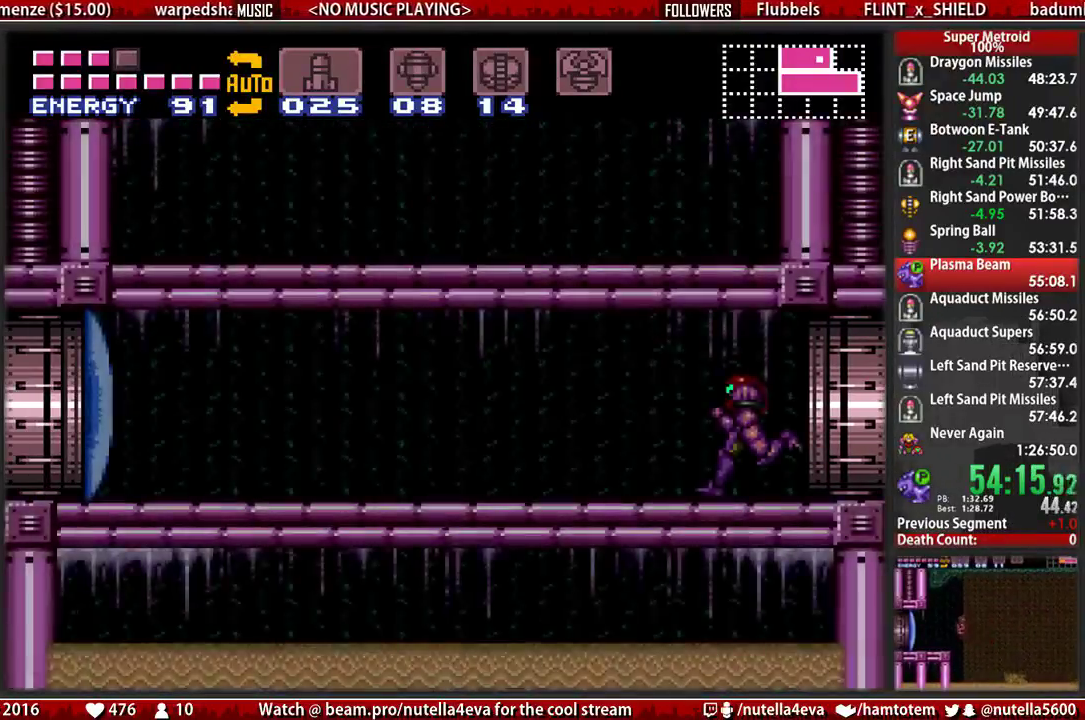
{"buttons": ["DPAD_DOWN"], "events": [[200, "DPAD_DOWN", "down"], [283, "DPAD_DOWN", "up"], [350, "DPAD_DOWN", "down"]]}
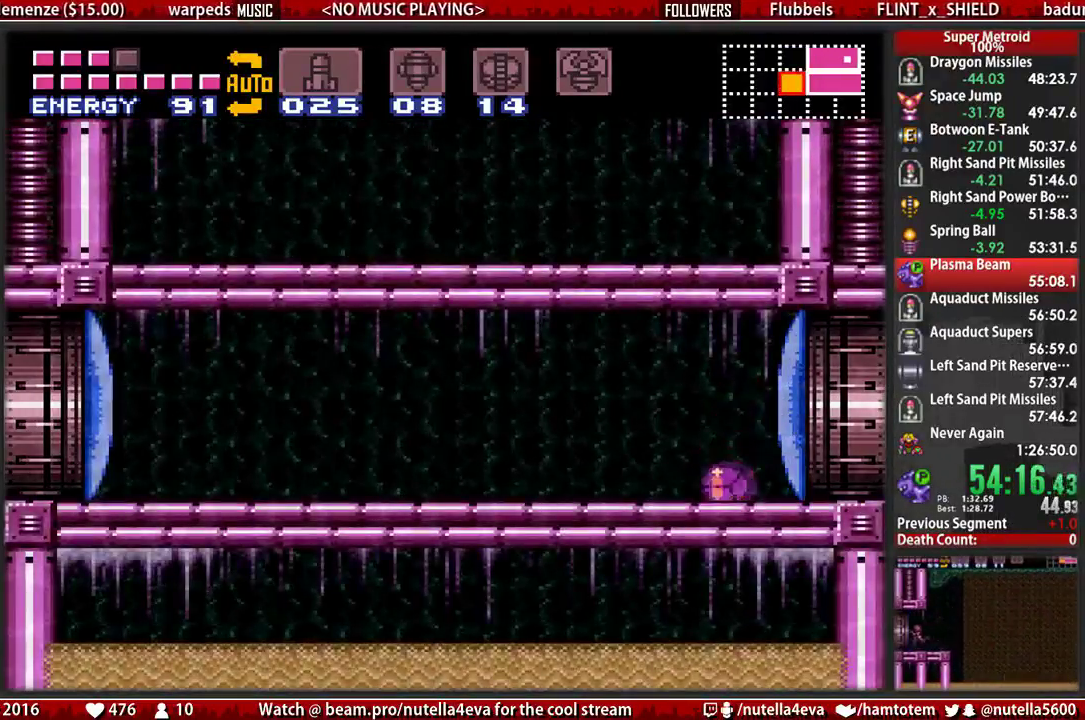
{"buttons": ["A", "X"], "events": [[17, "DPAD_DOWN", "up"], [17, "DPAD_LEFT", "down"], [167, "A", "down"], [400, "DPAD_LEFT", "up"], [400, "X", "down"]]}
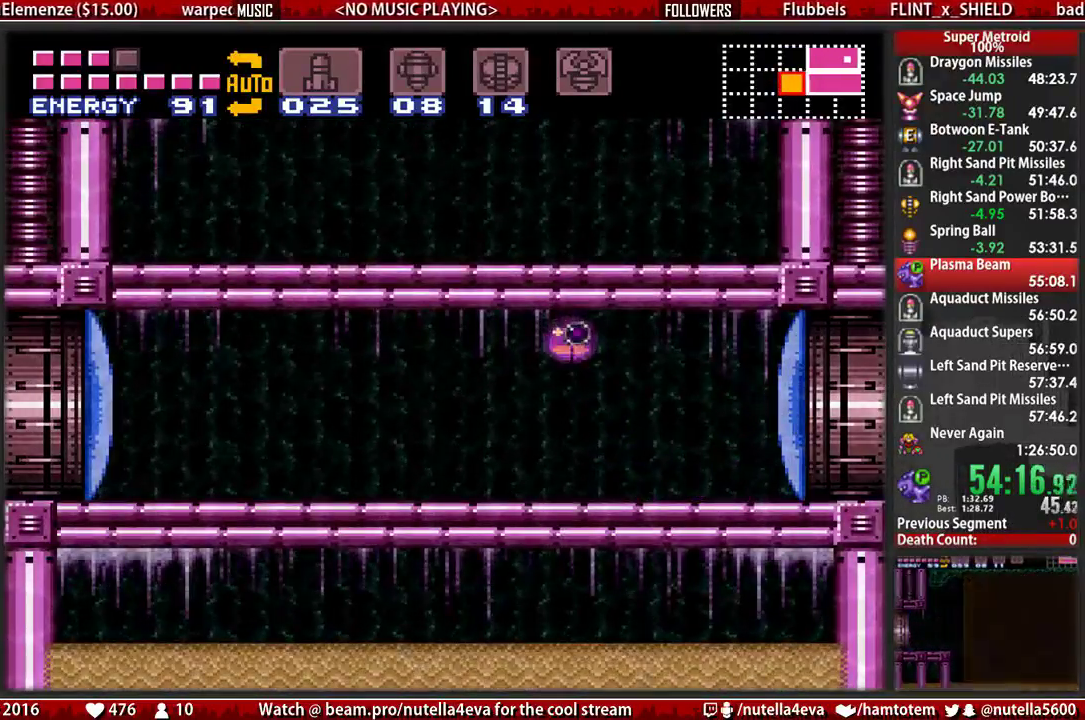
{"buttons": ["Y"], "events": [[50, "A", "up"], [50, "X", "up"], [217, "DPAD_UP", "down"], [283, "DPAD_UP", "up"], [450, "Y", "down"]]}
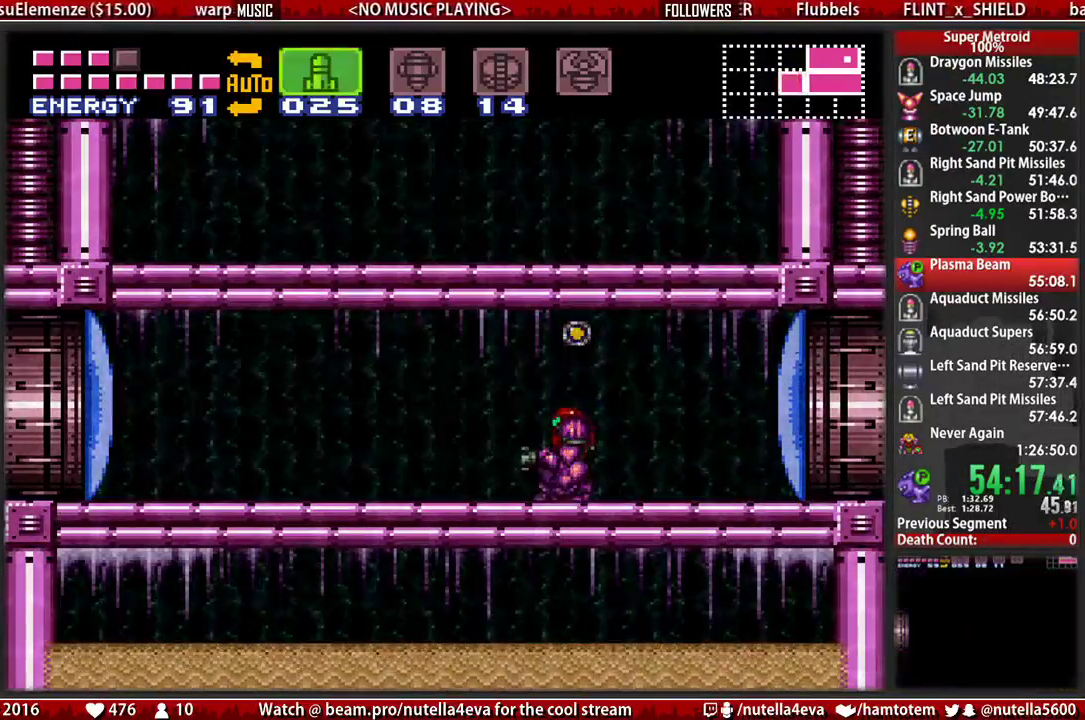
{"buttons": [], "events": [[33, "Y", "up"], [100, "Y", "down"], [250, "Y", "up"]]}
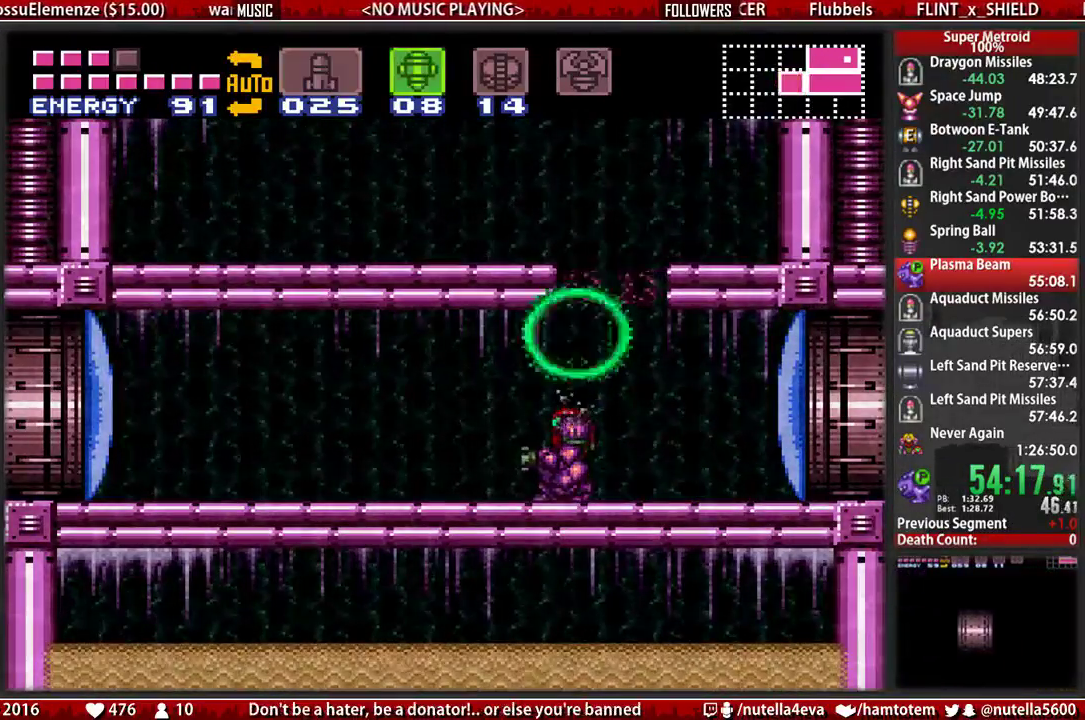
{"buttons": [], "events": [[83, "A", "down"], [317, "DPAD_LEFT", "down"], [383, "A", "up"], [467, "DPAD_LEFT", "up"]]}
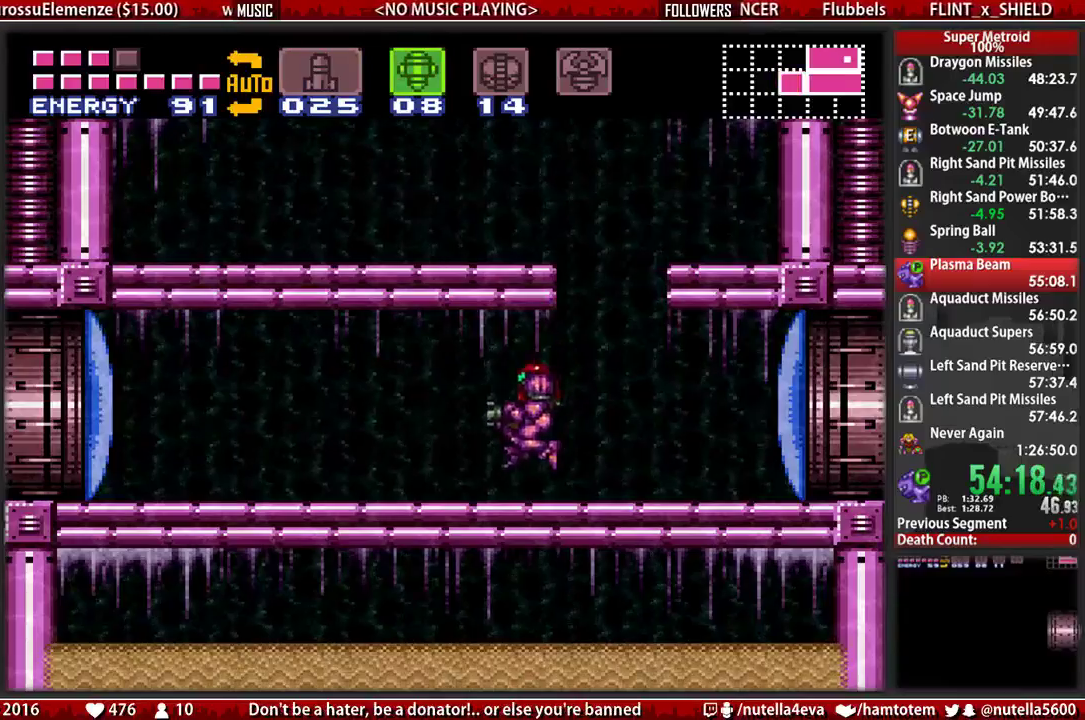
{"buttons": ["A", "DPAD_LEFT"], "events": [[33, "B", "down"], [33, "DPAD_RIGHT", "down"], [267, "A", "down"], [267, "B", "up"], [267, "DPAD_RIGHT", "up"], [350, "DPAD_LEFT", "down"]]}
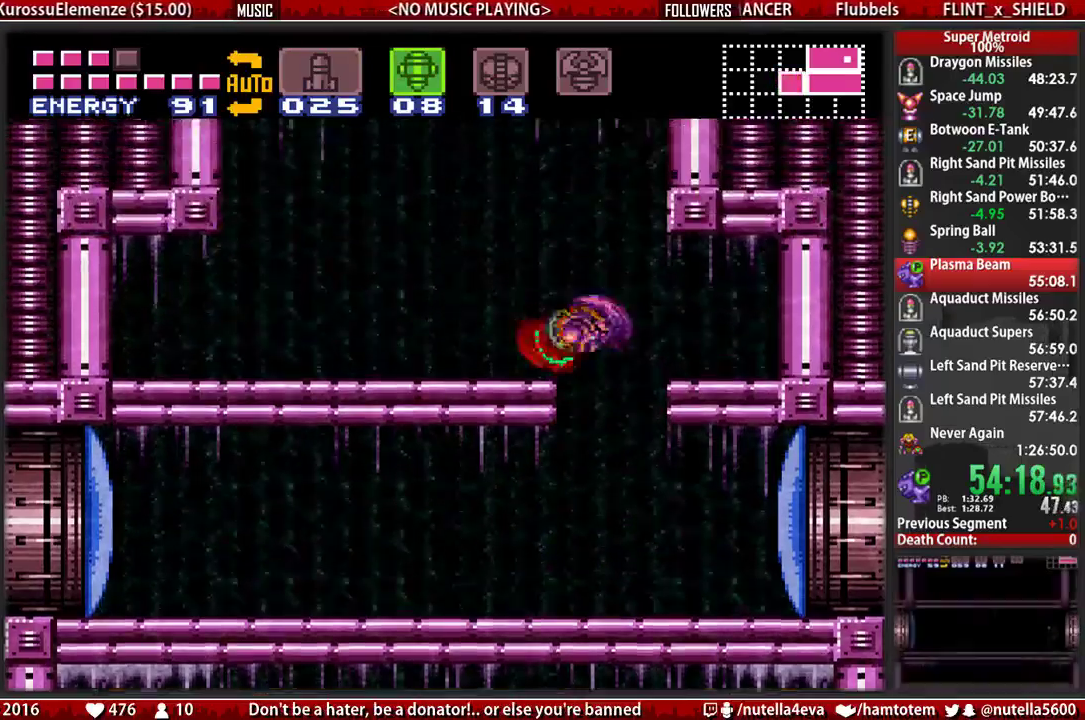
{"buttons": ["A", "DPAD_LEFT"], "events": [[17, "A", "up"], [83, "L1", "down"], [250, "B", "down"], [250, "L1", "up"], [400, "A", "down"], [400, "B", "up"]]}
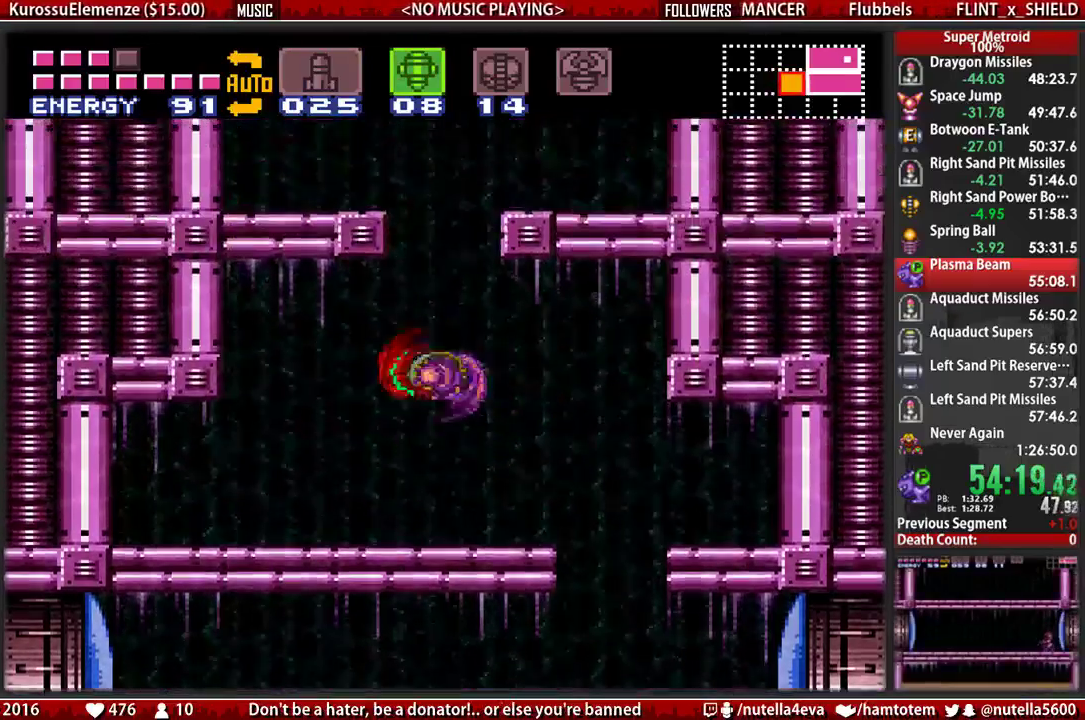
{"buttons": ["B", "DPAD_RIGHT"], "events": [[283, "A", "up"], [450, "B", "down"], [450, "DPAD_LEFT", "up"], [450, "DPAD_RIGHT", "down"]]}
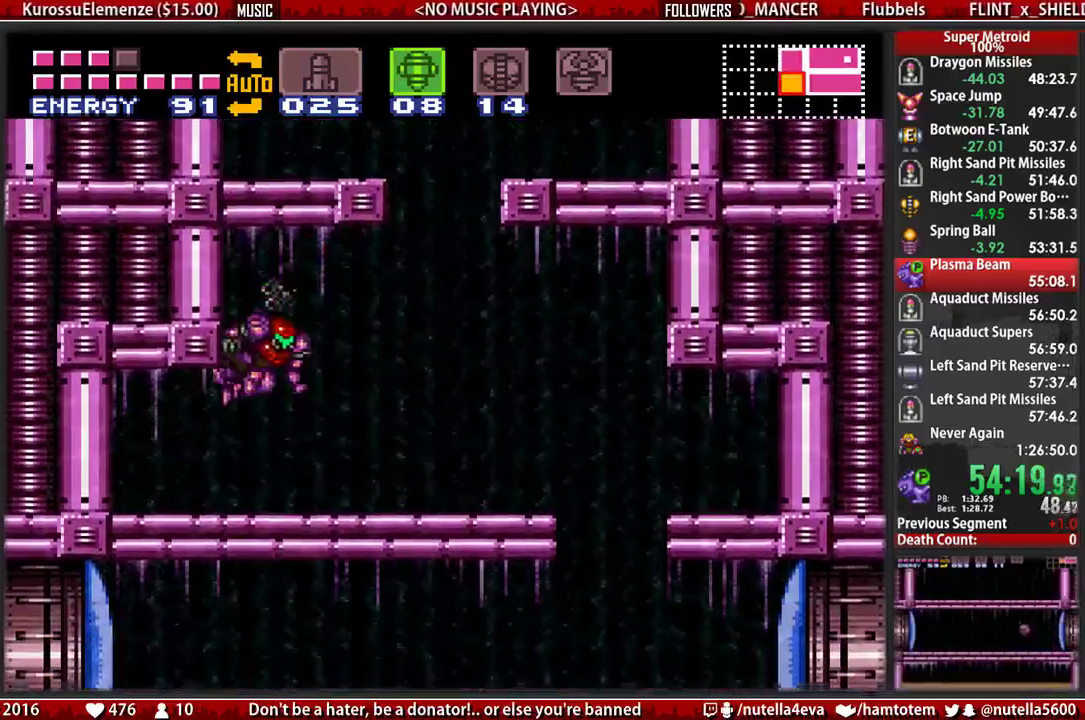
{"buttons": ["A", "DPAD_LEFT"], "events": [[417, "A", "down"], [417, "B", "up"], [483, "DPAD_LEFT", "down"], [483, "DPAD_RIGHT", "up"]]}
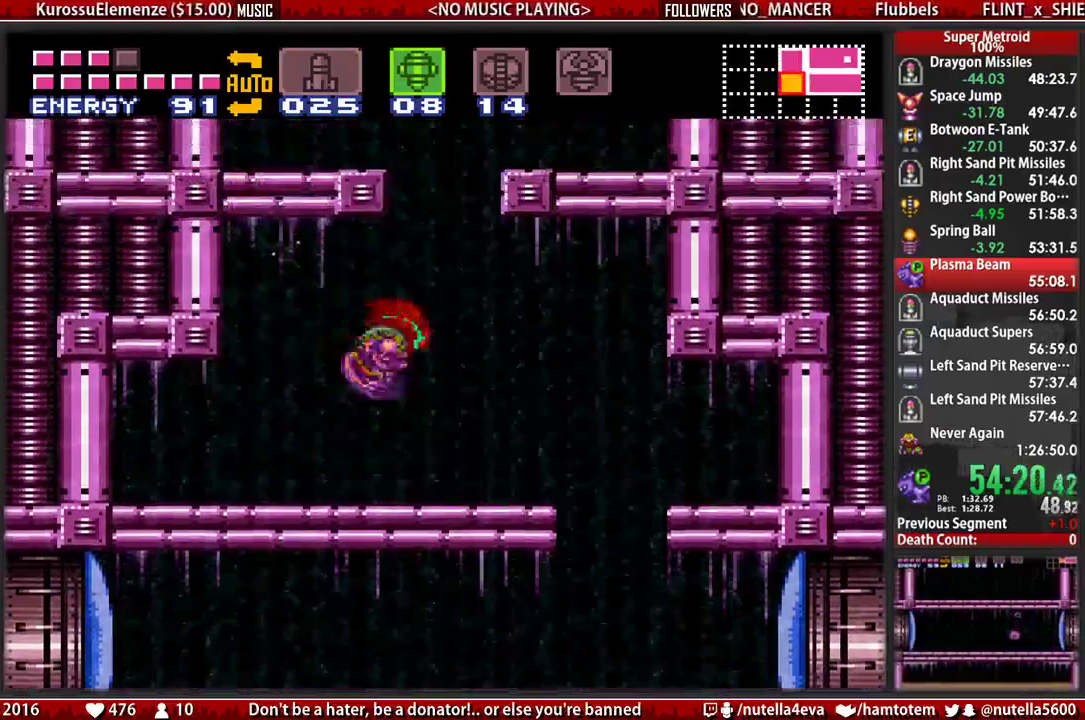
{"buttons": ["B", "DPAD_LEFT"], "events": [[300, "A", "up"], [383, "L1", "down"], [467, "B", "down"], [467, "L1", "up"]]}
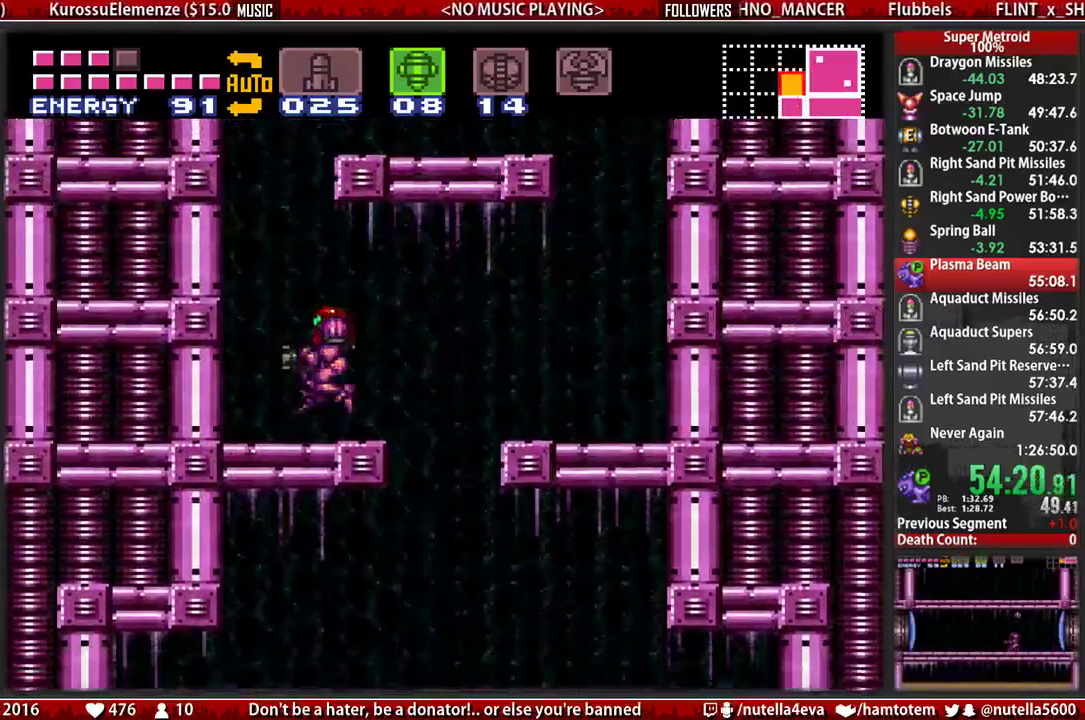
{"buttons": ["A", "DPAD_RIGHT"], "events": [[117, "A", "down"], [200, "B", "up"], [200, "DPAD_LEFT", "up"], [200, "DPAD_RIGHT", "down"]]}
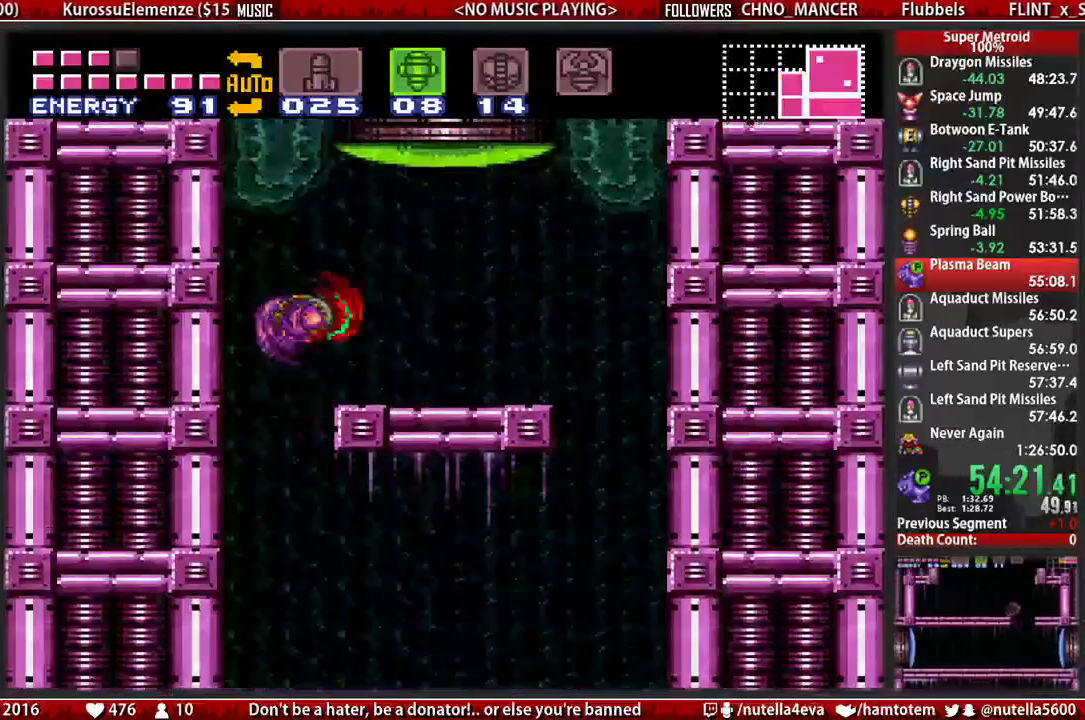
{"buttons": [], "events": [[17, "A", "up"], [83, "R1", "down"], [167, "DPAD_RIGHT", "up"], [167, "X", "down"], [317, "X", "up"], [400, "R1", "up"]]}
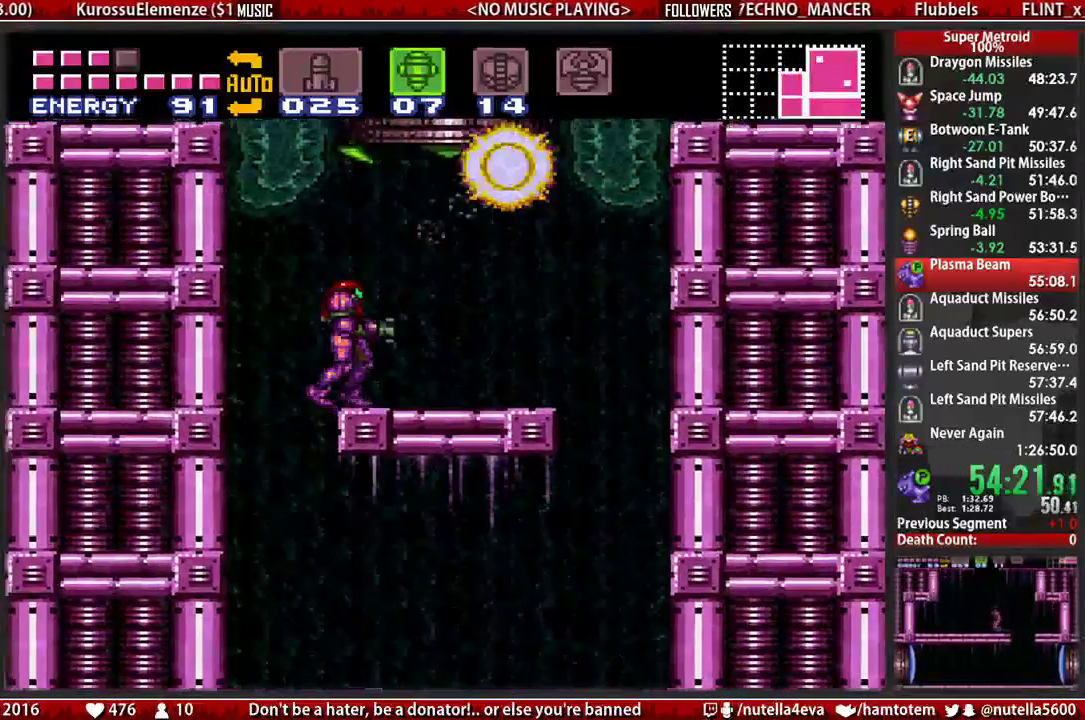
{"buttons": ["A", "DPAD_UP"], "events": [[50, "B", "down"], [50, "DPAD_RIGHT", "down"], [217, "A", "down"], [217, "B", "up"], [217, "DPAD_UP", "down"], [283, "DPAD_RIGHT", "up"]]}
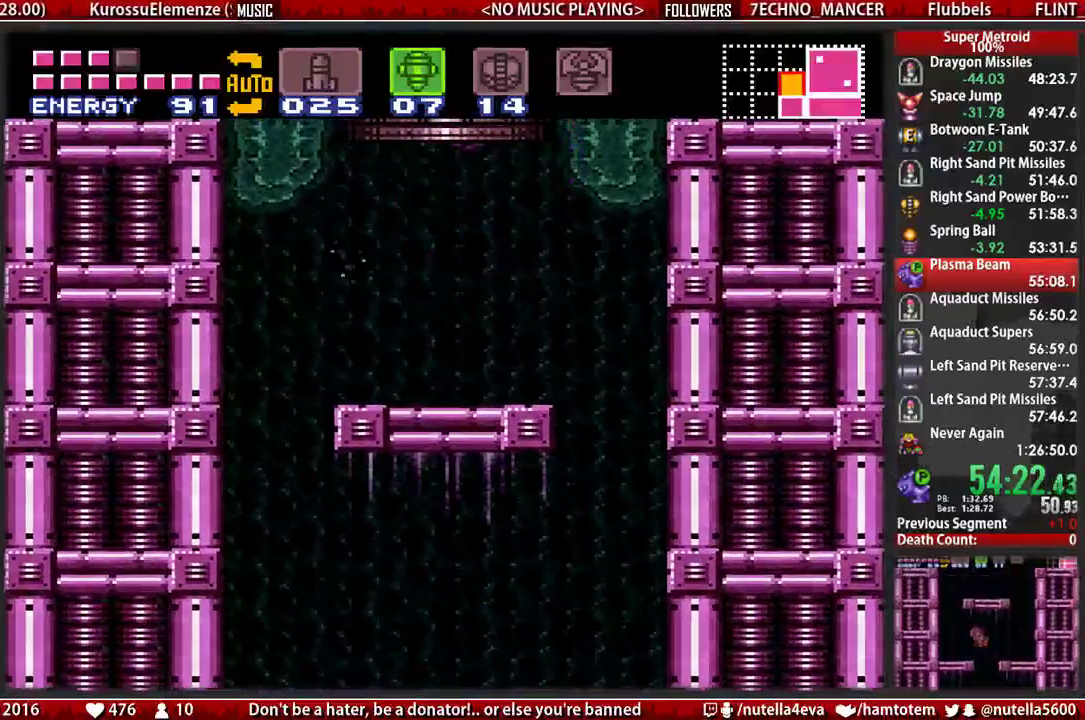
{"buttons": [], "events": [[267, "A", "up"], [333, "DPAD_UP", "up"]]}